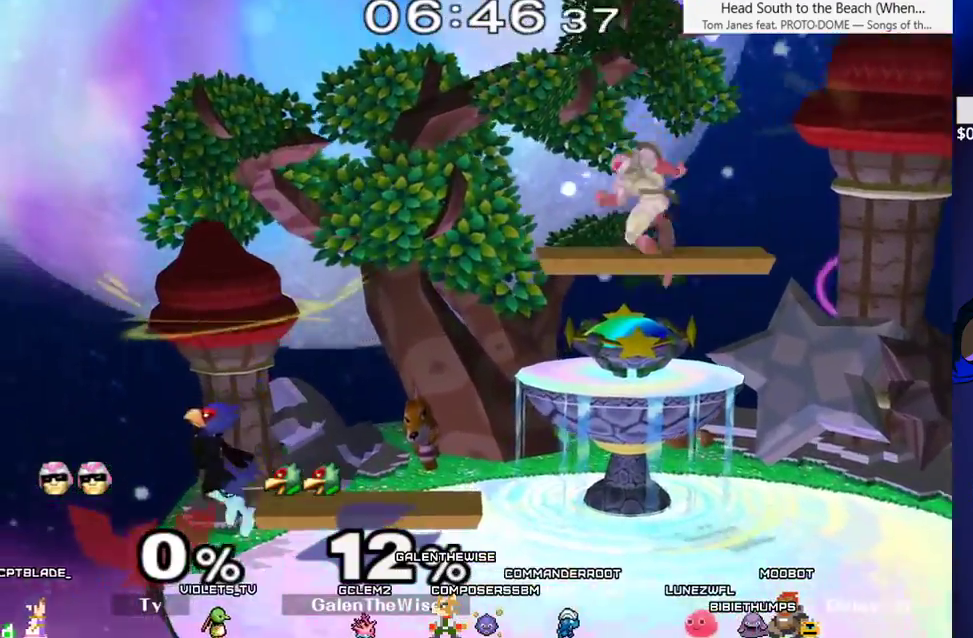
Gameplay with a controller (arcade stick); each line is a JSON object with the inputs held at the frame after it. "events" lists button and stick changes between this image and that frame as [ms after this image, input, new state], when the widget could be followed in between. Not read: L3 R3 other_buttons.
{"buttons": ["DPAD_RIGHT"], "events": [[133, "DPAD_RIGHT", "down"]]}
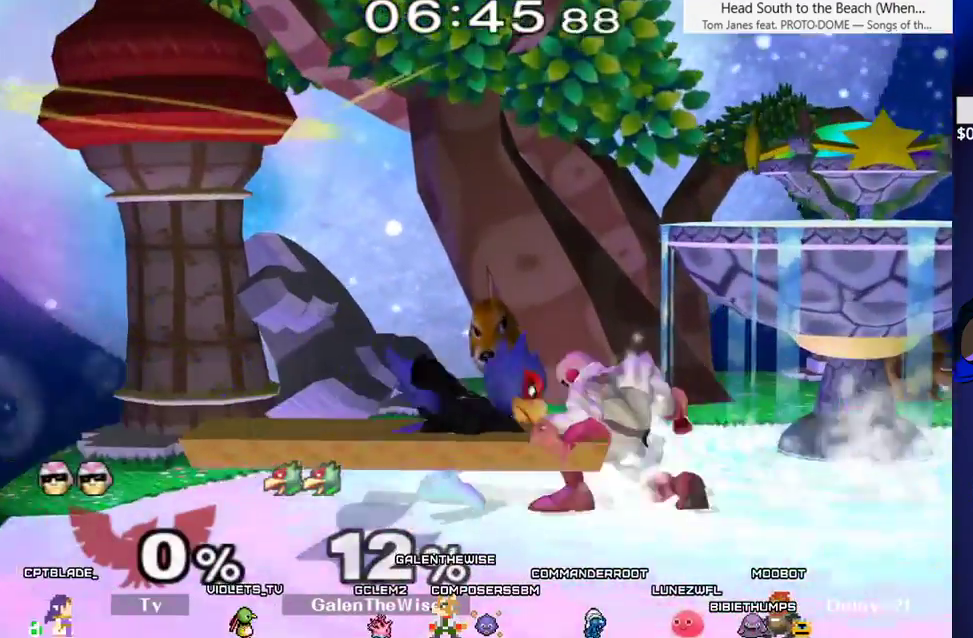
{"buttons": ["Y", "DPAD_DOWN", "DPAD_LEFT"], "events": [[417, "DPAD_DOWN", "down"], [433, "Y", "down"], [450, "DPAD_LEFT", "down"], [483, "DPAD_RIGHT", "up"]]}
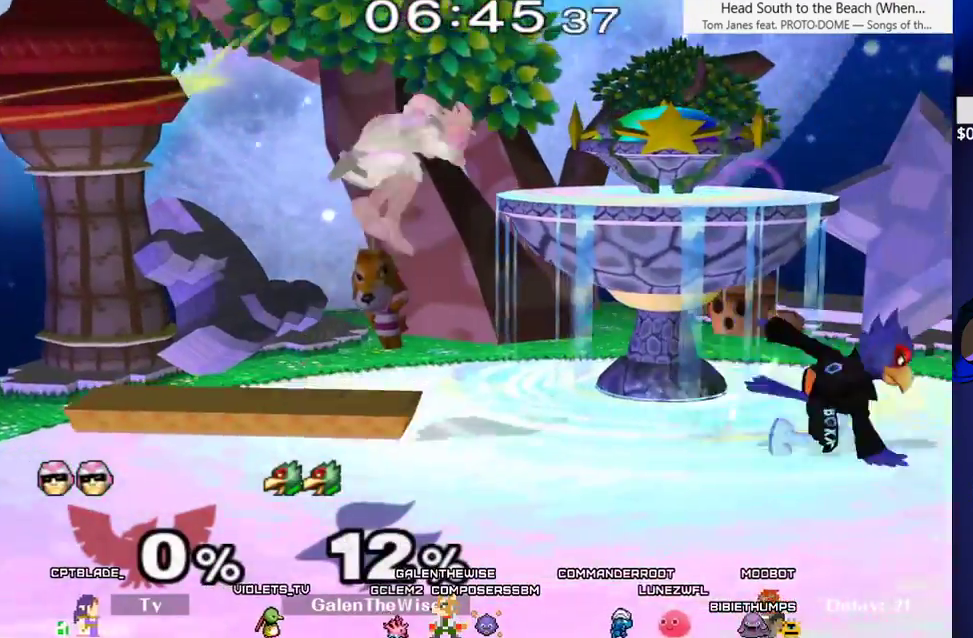
{"buttons": ["DPAD_LEFT"], "events": [[17, "R1", "down"], [83, "Y", "up"], [100, "DPAD_LEFT", "up"], [133, "R1", "up"], [150, "DPAD_DOWN", "up"], [200, "DPAD_LEFT", "down"]]}
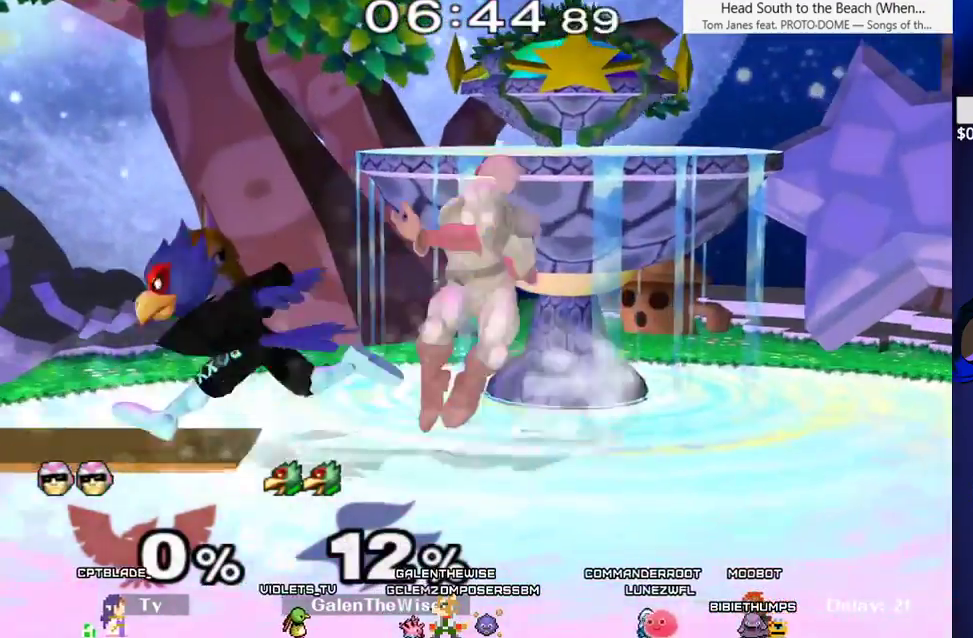
{"buttons": ["B", "DPAD_RIGHT"], "events": [[133, "DPAD_LEFT", "up"], [150, "X", "down"], [200, "DPAD_RIGHT", "down"], [200, "X", "up"], [267, "DPAD_RIGHT", "up"], [317, "B", "down"], [433, "DPAD_RIGHT", "down"]]}
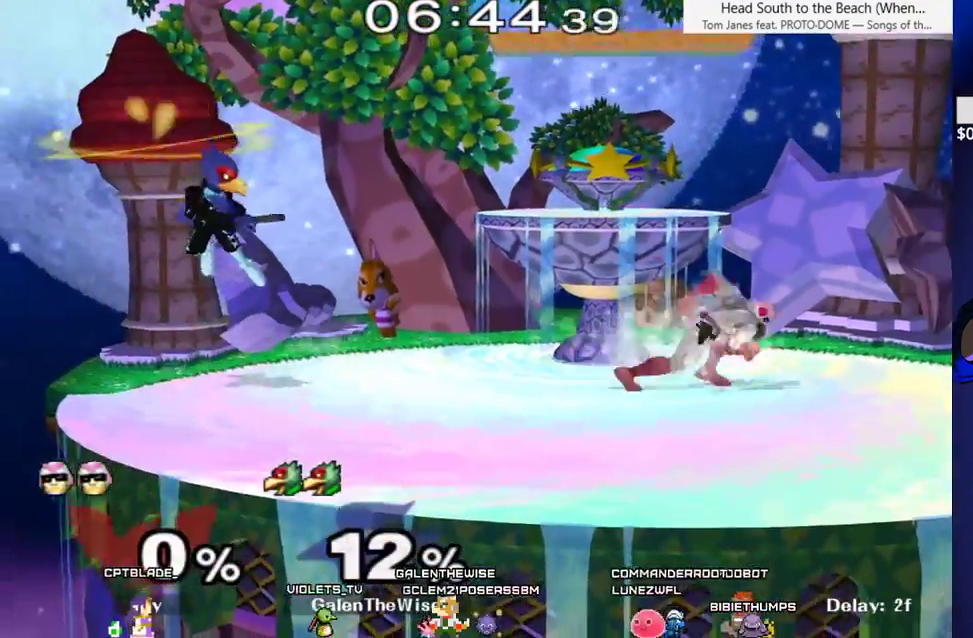
{"buttons": ["B"], "events": [[17, "DPAD_RIGHT", "up"], [33, "B", "up"], [200, "DPAD_RIGHT", "down"], [233, "X", "down"], [250, "X", "up"], [300, "DPAD_RIGHT", "up"], [367, "B", "down"]]}
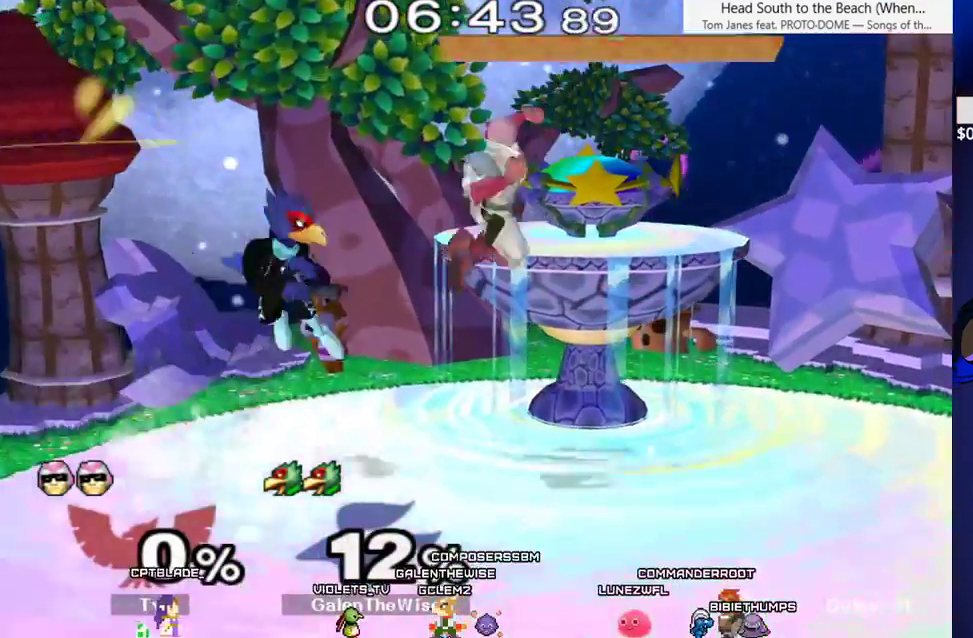
{"buttons": ["DPAD_DOWN"], "events": [[33, "DPAD_RIGHT", "down"], [67, "B", "up"], [83, "DPAD_DOWN", "down"], [83, "DPAD_RIGHT", "up"]]}
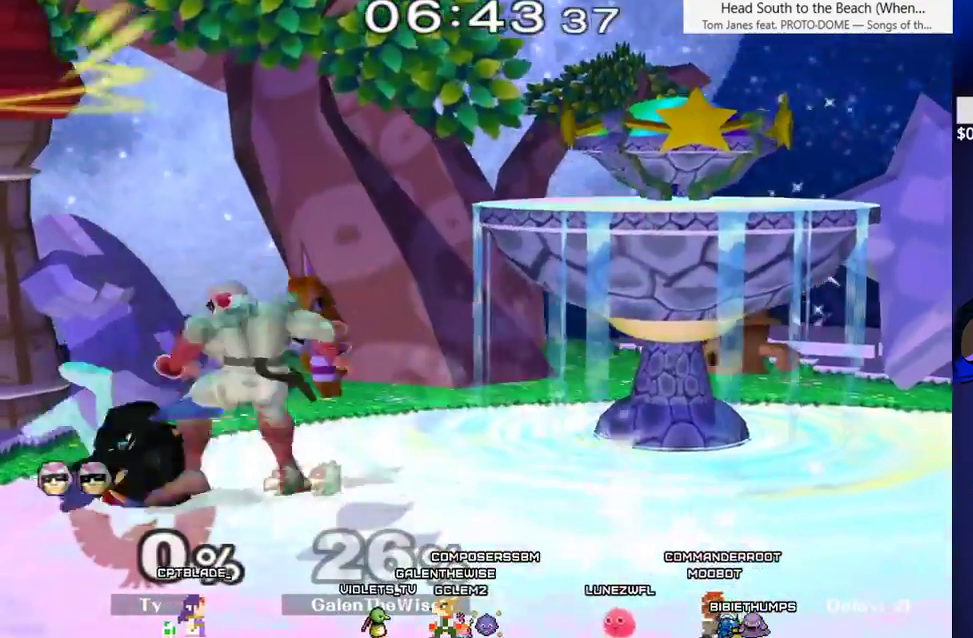
{"buttons": ["L1", "DPAD_LEFT"], "events": [[50, "L1", "down"], [133, "DPAD_DOWN", "up"], [317, "DPAD_LEFT", "down"]]}
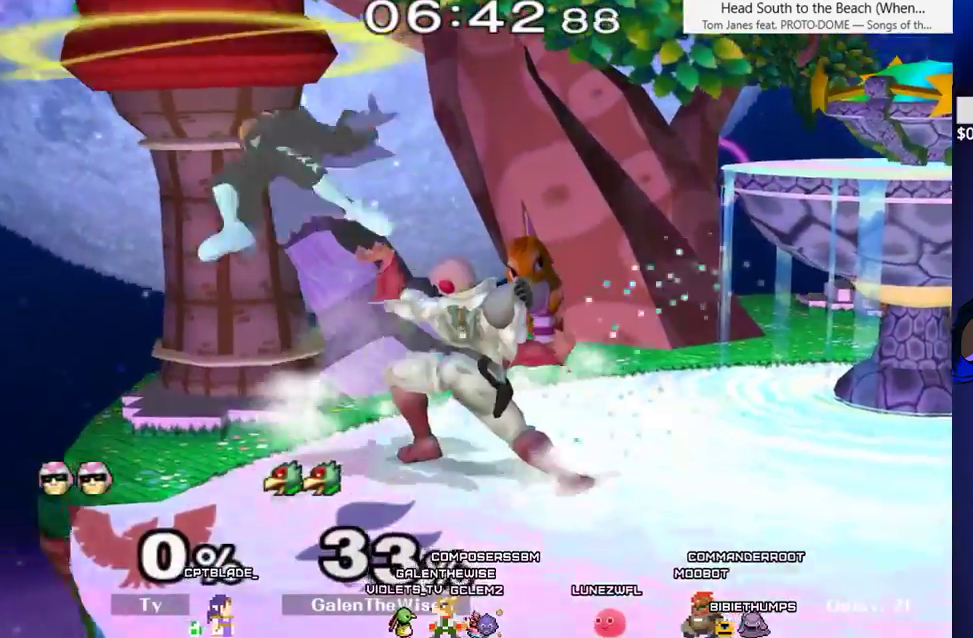
{"buttons": ["DPAD_RIGHT"], "events": [[217, "L1", "up"], [317, "DPAD_LEFT", "up"], [367, "DPAD_RIGHT", "down"]]}
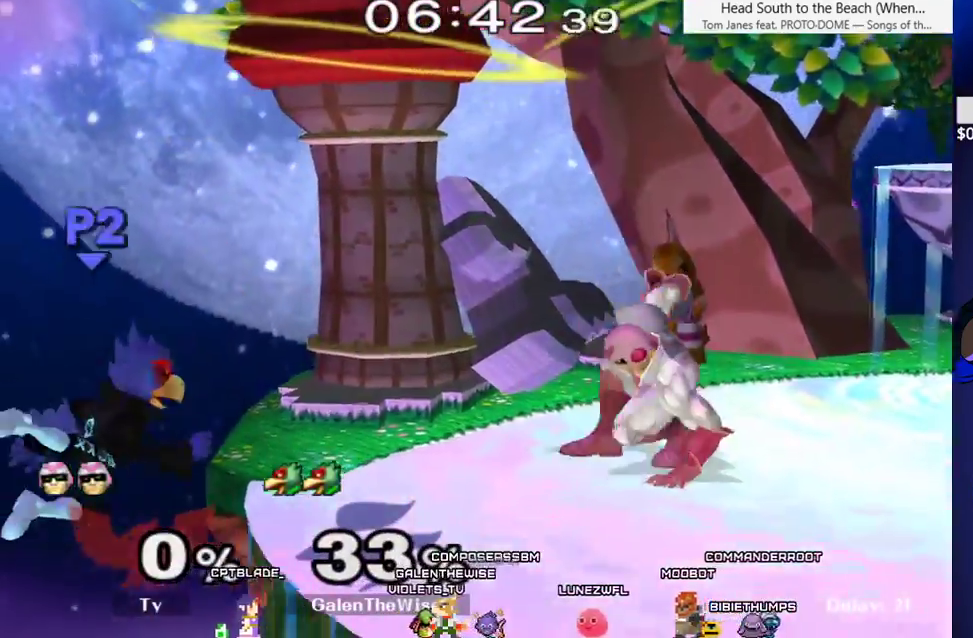
{"buttons": ["B", "DPAD_RIGHT"], "events": [[133, "DPAD_DOWN", "down"], [200, "B", "down"], [300, "DPAD_DOWN", "up"]]}
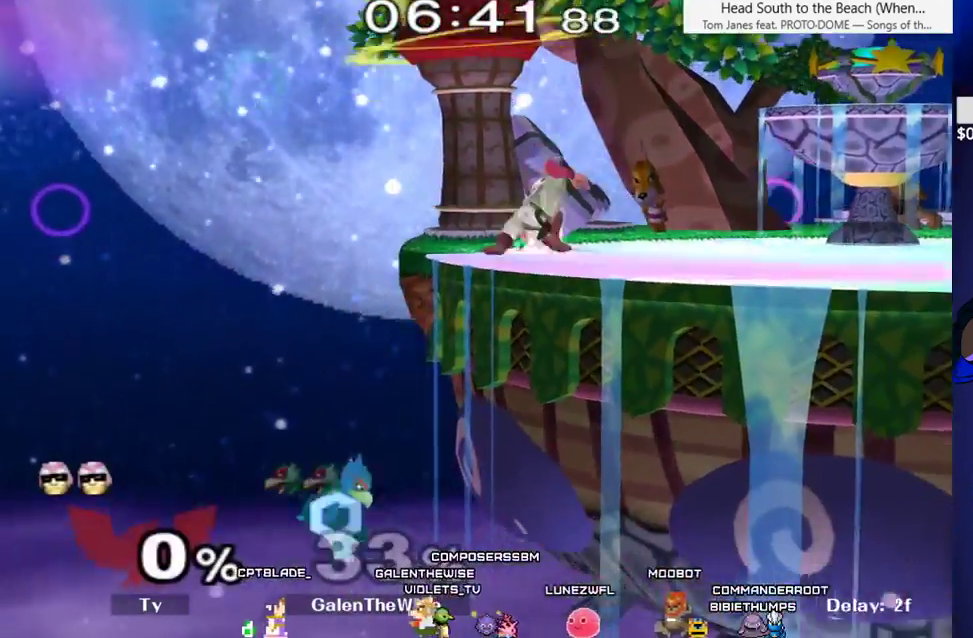
{"buttons": ["DPAD_RIGHT"], "events": [[33, "X", "down"], [67, "B", "up"], [217, "DPAD_DOWN", "down"], [217, "DPAD_LEFT", "down"], [217, "DPAD_RIGHT", "up"], [217, "X", "up"], [233, "DPAD_DOWN", "up"], [300, "C_RIGHT", "down"], [317, "DPAD_LEFT", "up"], [317, "DPAD_RIGHT", "down"], [367, "C_RIGHT", "up"]]}
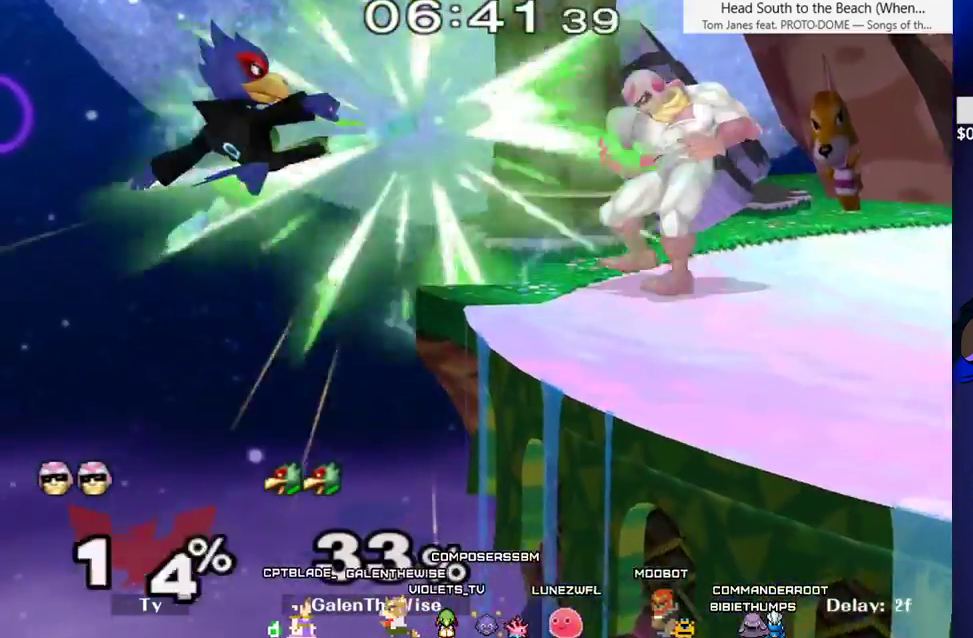
{"buttons": ["DPAD_RIGHT"], "events": []}
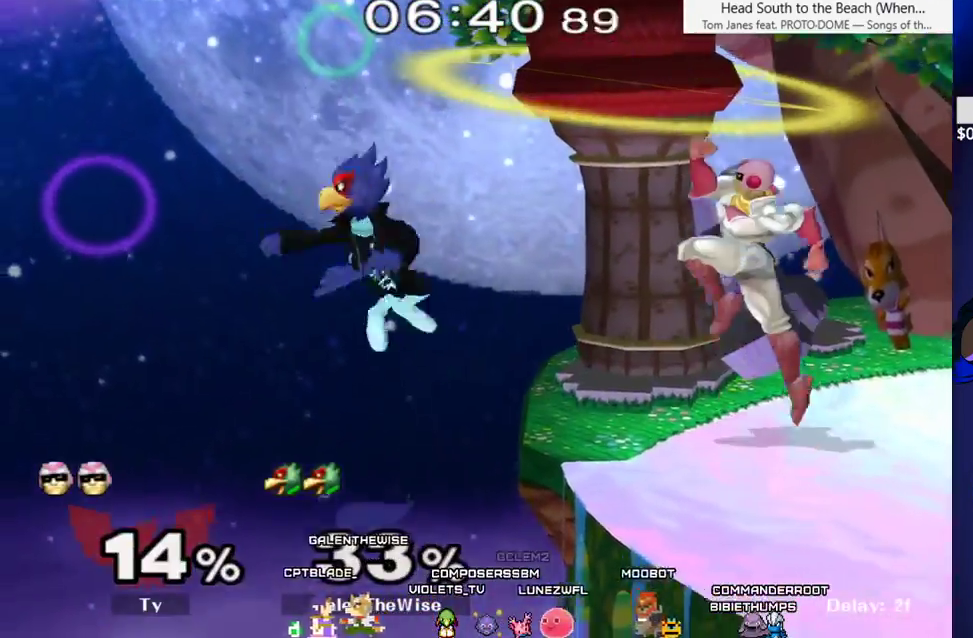
{"buttons": [], "events": [[83, "B", "down"], [167, "B", "up"], [183, "DPAD_RIGHT", "up"]]}
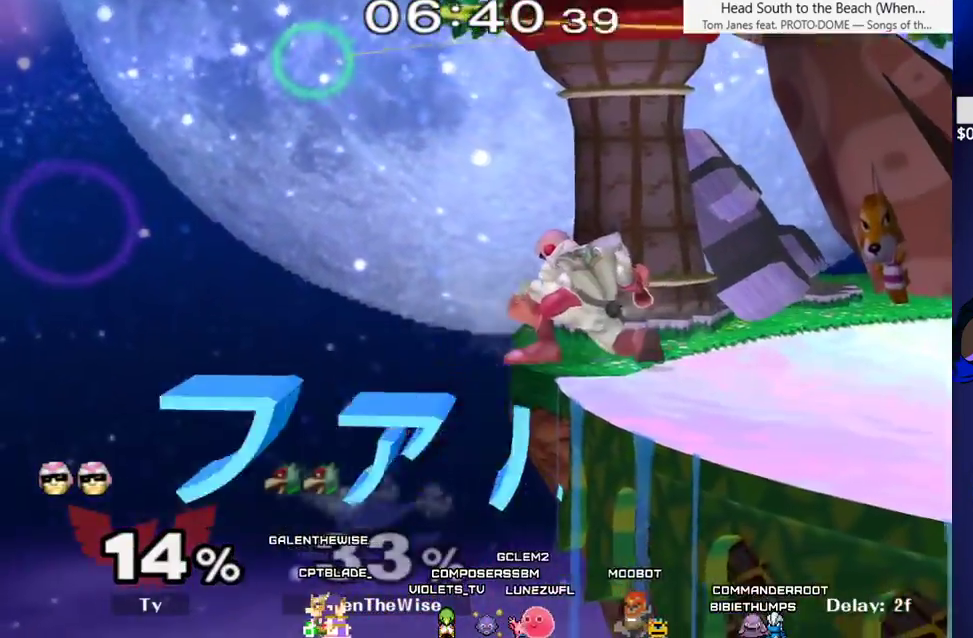
{"buttons": [], "events": [[17, "DPAD_DOWN", "down"], [50, "B", "down"], [117, "B", "up"], [183, "DPAD_DOWN", "up"], [250, "B", "down"], [250, "DPAD_UP", "down"], [283, "B", "up"], [300, "DPAD_UP", "up"]]}
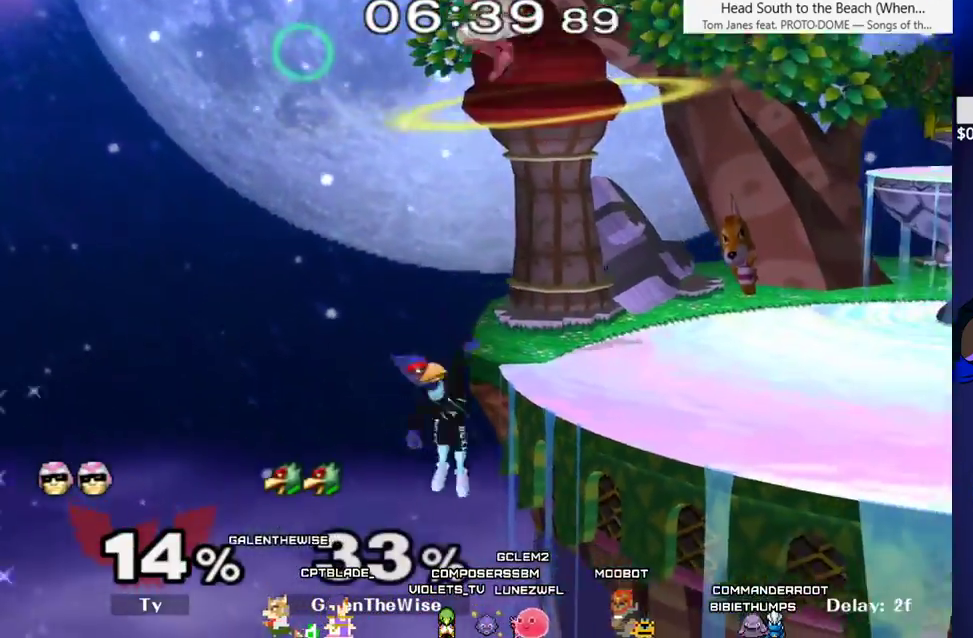
{"buttons": ["DPAD_DOWN", "DPAD_RIGHT"], "events": [[267, "DPAD_RIGHT", "down"], [367, "DPAD_DOWN", "down"]]}
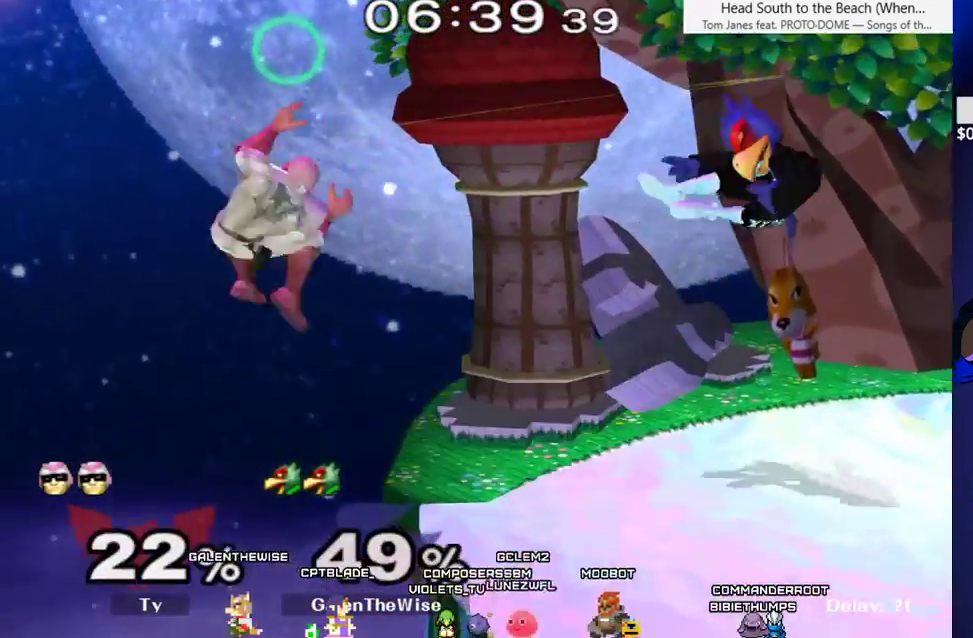
{"buttons": [], "events": [[17, "DPAD_DOWN", "up"], [17, "DPAD_RIGHT", "up"], [183, "L1", "down"], [350, "L1", "up"]]}
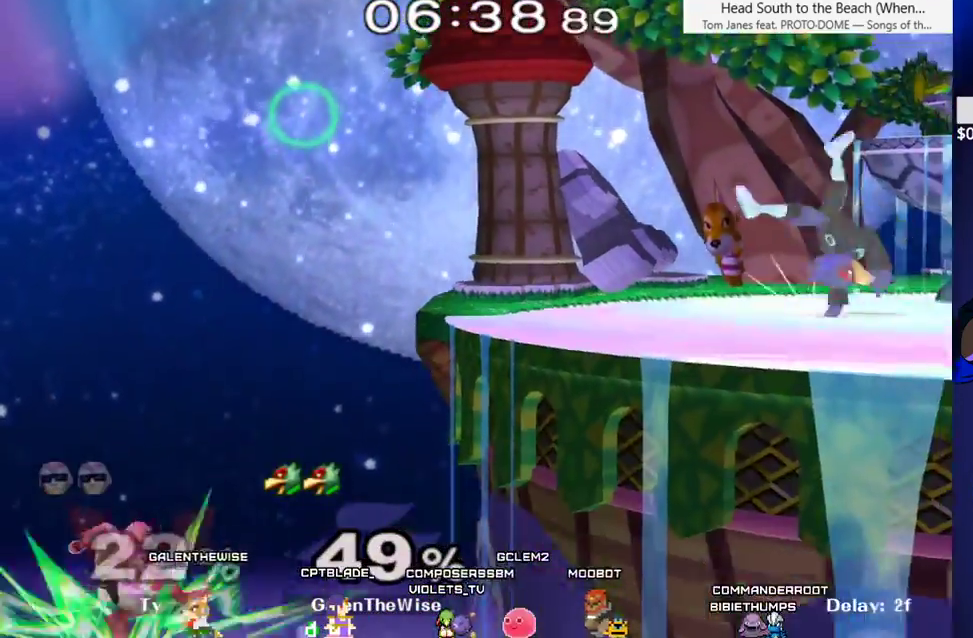
{"buttons": ["DPAD_LEFT"], "events": [[267, "DPAD_LEFT", "down"]]}
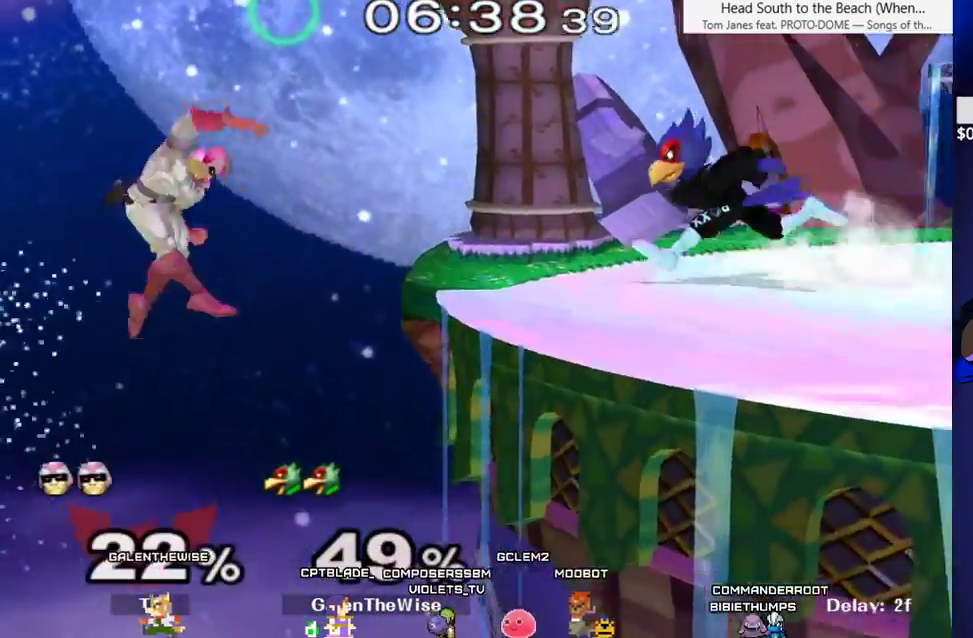
{"buttons": ["DPAD_RIGHT"], "events": [[133, "DPAD_DOWN", "down"], [133, "DPAD_LEFT", "up"], [200, "C_DOWN", "down"], [250, "C_DOWN", "up"], [283, "DPAD_DOWN", "up"], [367, "DPAD_DOWN", "down"], [433, "DPAD_DOWN", "up"], [450, "DPAD_RIGHT", "down"]]}